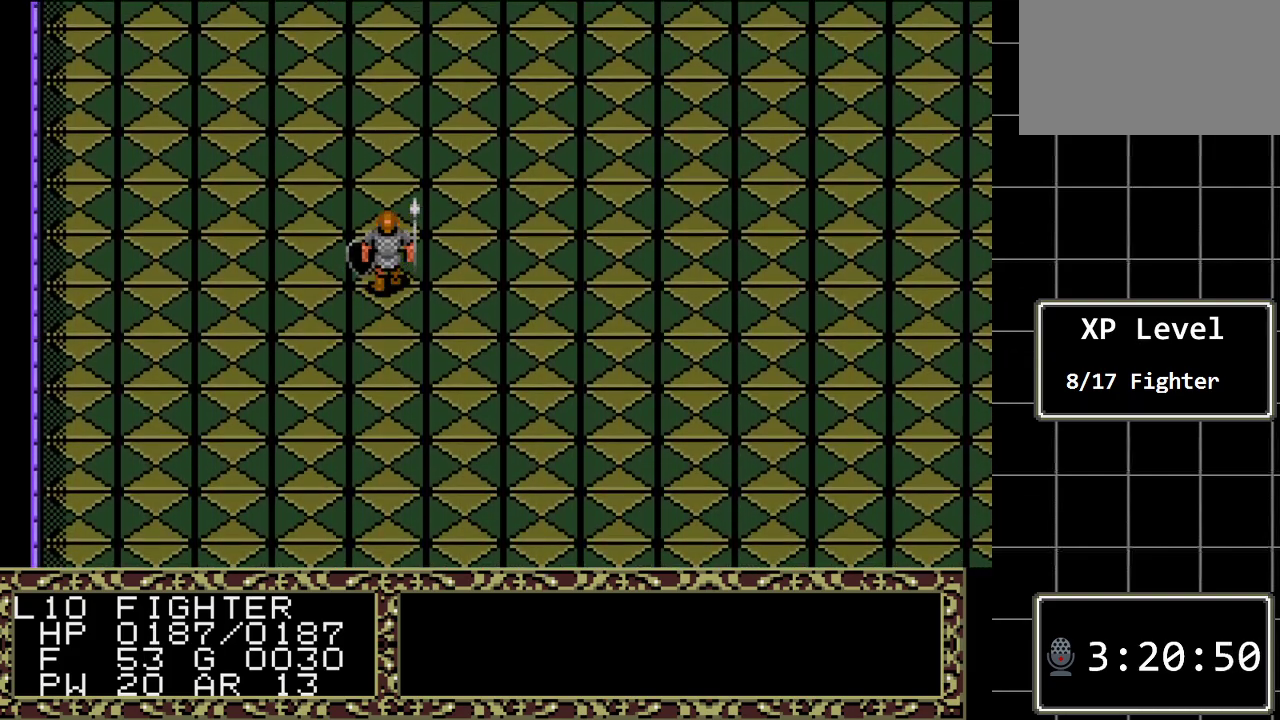
Gameplay with a controller (Xbox layout); each line is a JSON object with the inputs held at the frame after it. "events" lists button and stick changes between this image and that frame as [ms after this image, input, new state], when the widget could be followed in between. Not read: L1 L2 L3 R1 R2 R3.
{"buttons": ["C"], "events": [[283, "DPAD_UP", "up"], [433, "C", "down"]]}
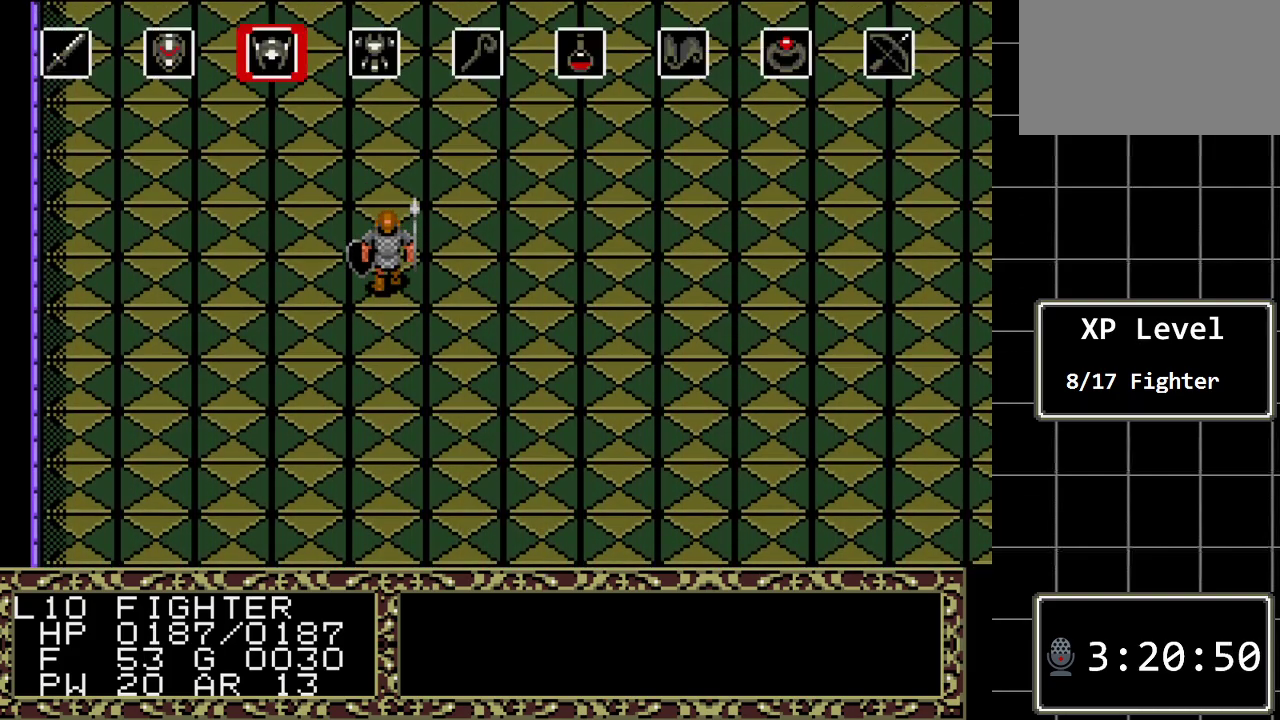
{"buttons": ["DPAD_LEFT"], "events": [[67, "C", "up"], [383, "DPAD_LEFT", "down"]]}
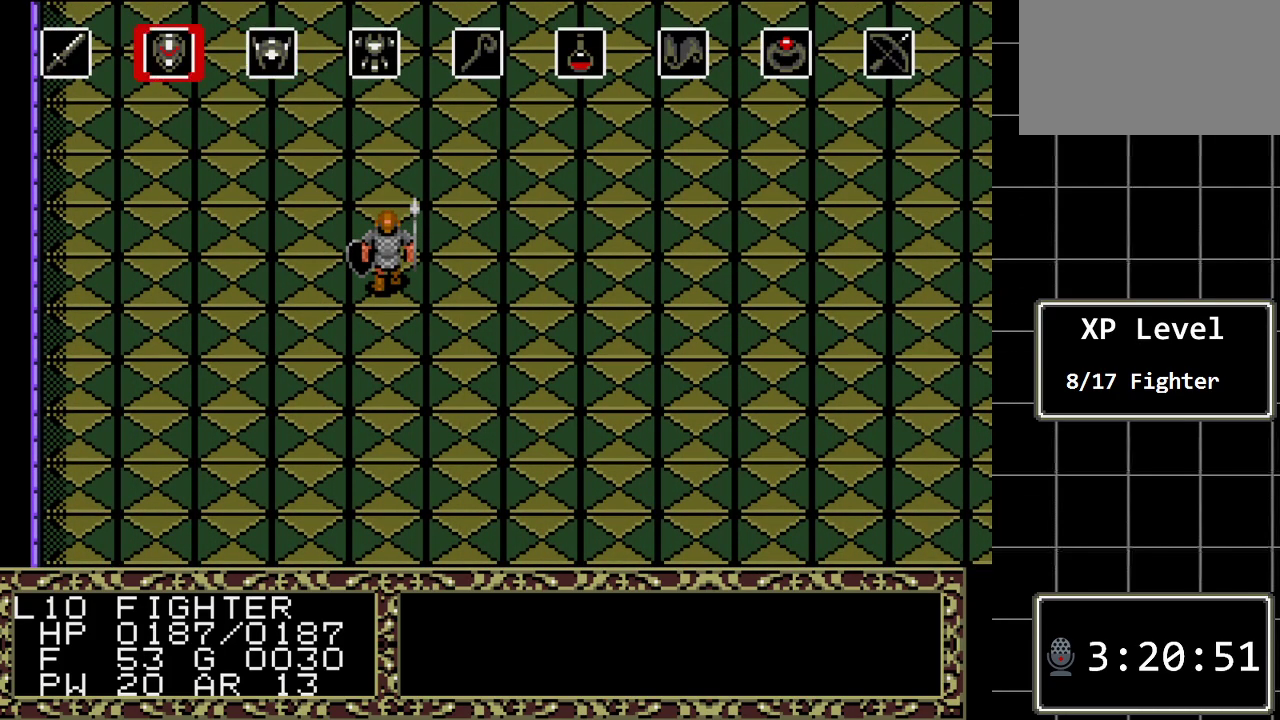
{"buttons": ["DPAD_LEFT"], "events": [[17, "DPAD_LEFT", "up"], [117, "DPAD_LEFT", "down"], [217, "DPAD_LEFT", "up"], [267, "DPAD_LEFT", "down"], [400, "DPAD_LEFT", "up"], [467, "DPAD_LEFT", "down"]]}
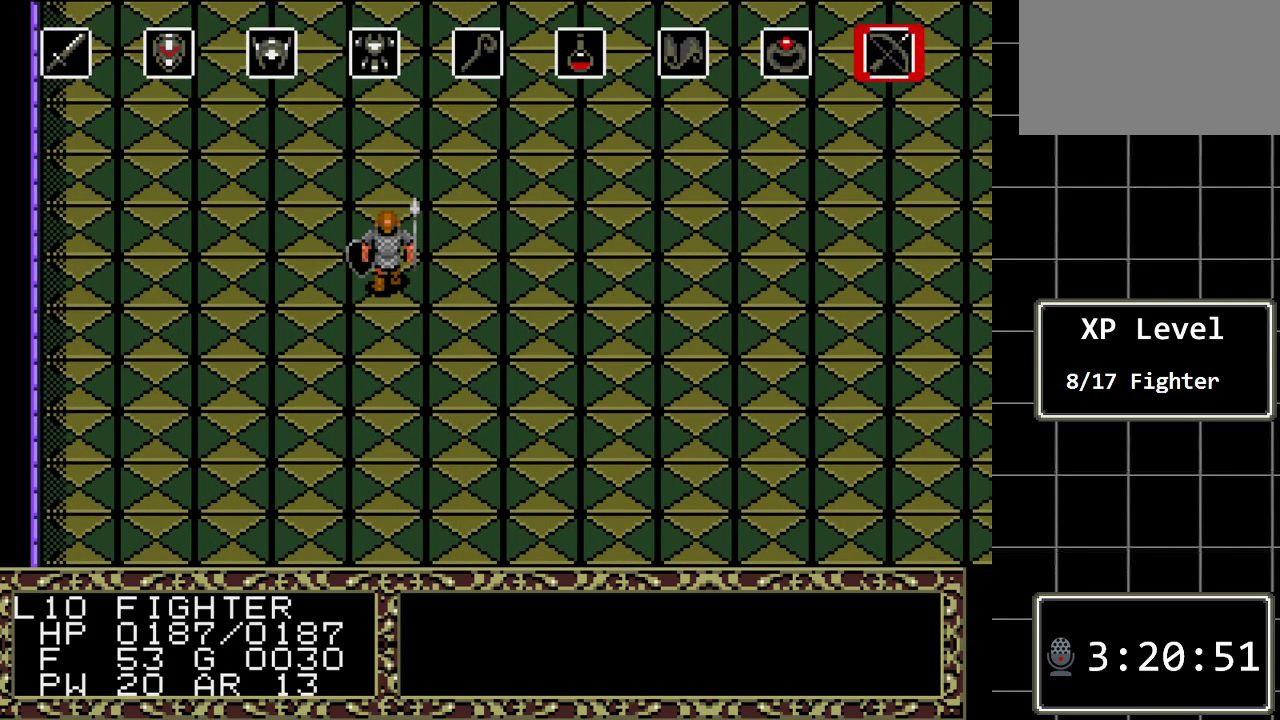
{"buttons": [], "events": [[100, "DPAD_LEFT", "up"], [283, "C", "down"], [450, "C", "up"]]}
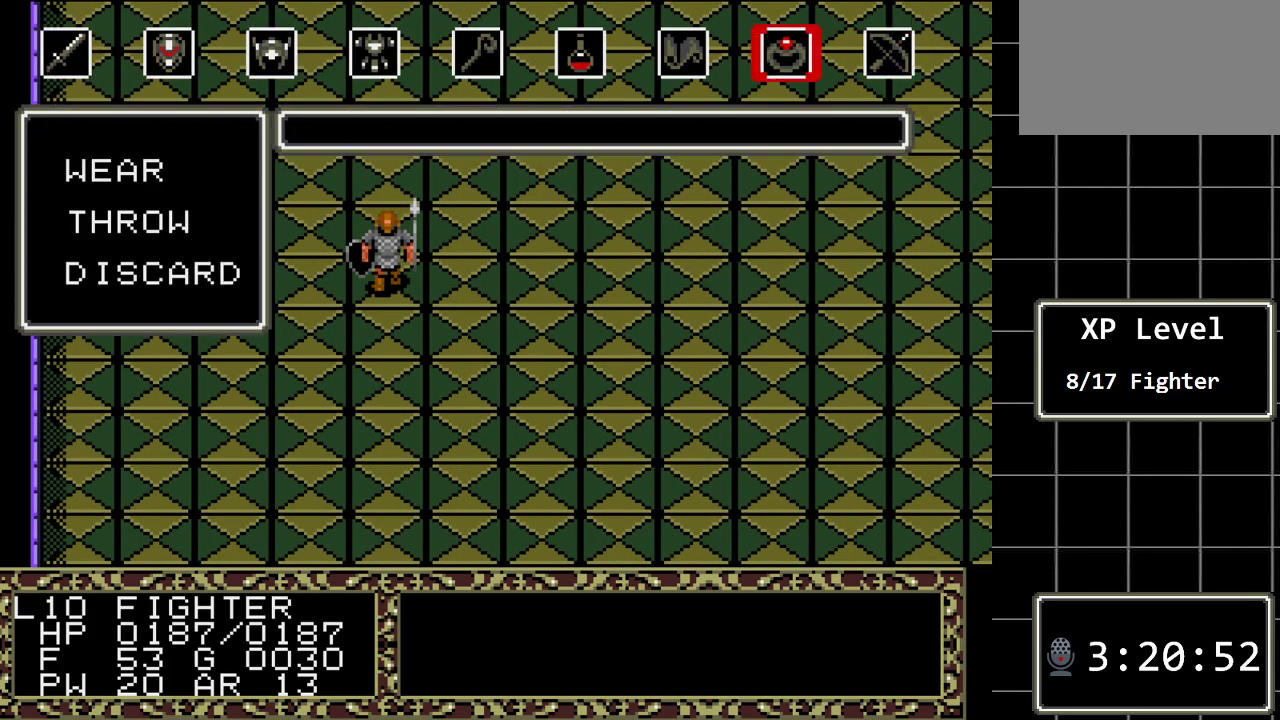
{"buttons": [], "events": [[367, "C", "down"], [483, "C", "up"]]}
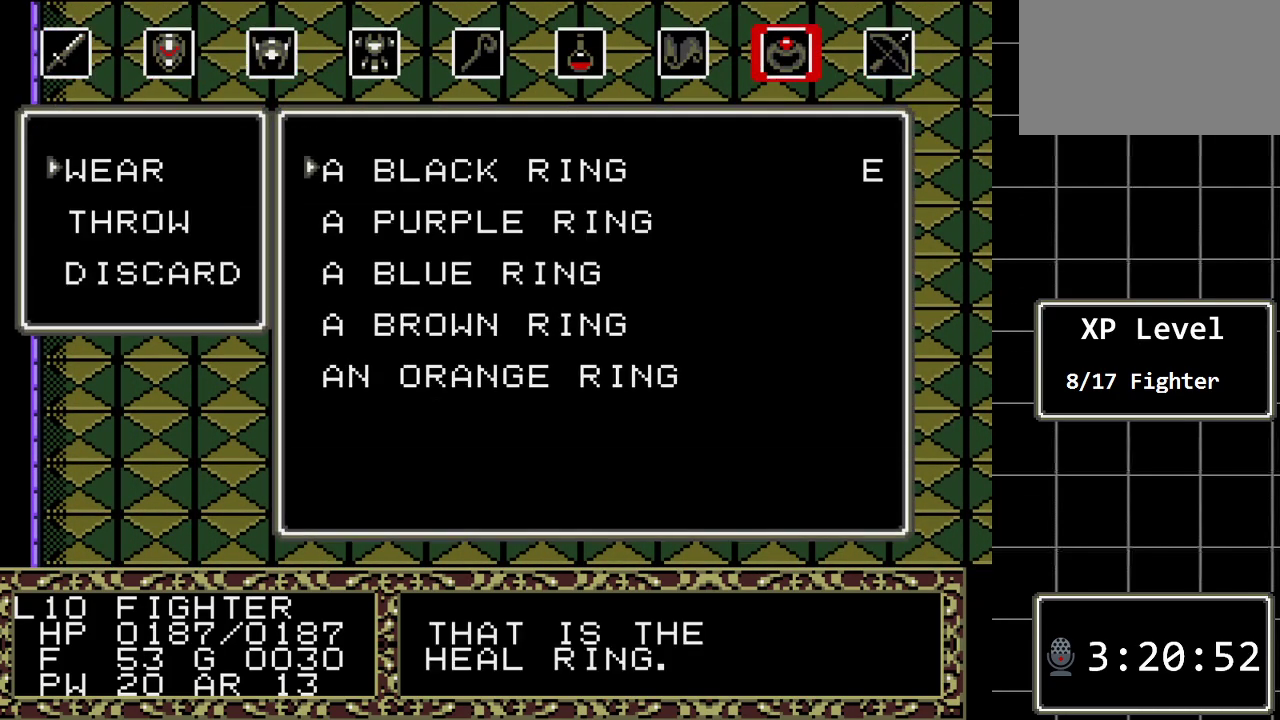
{"buttons": [], "events": []}
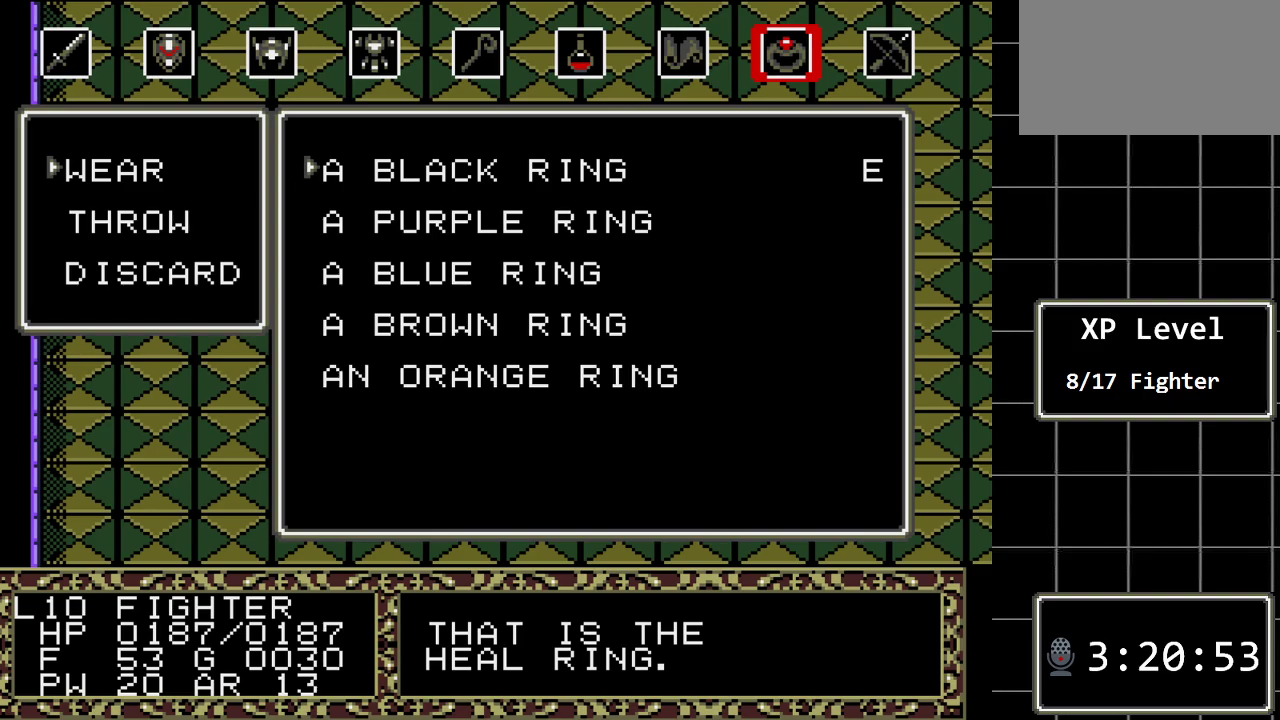
{"buttons": ["DPAD_UP"], "events": [[133, "B", "down"], [283, "B", "up"], [483, "DPAD_UP", "down"]]}
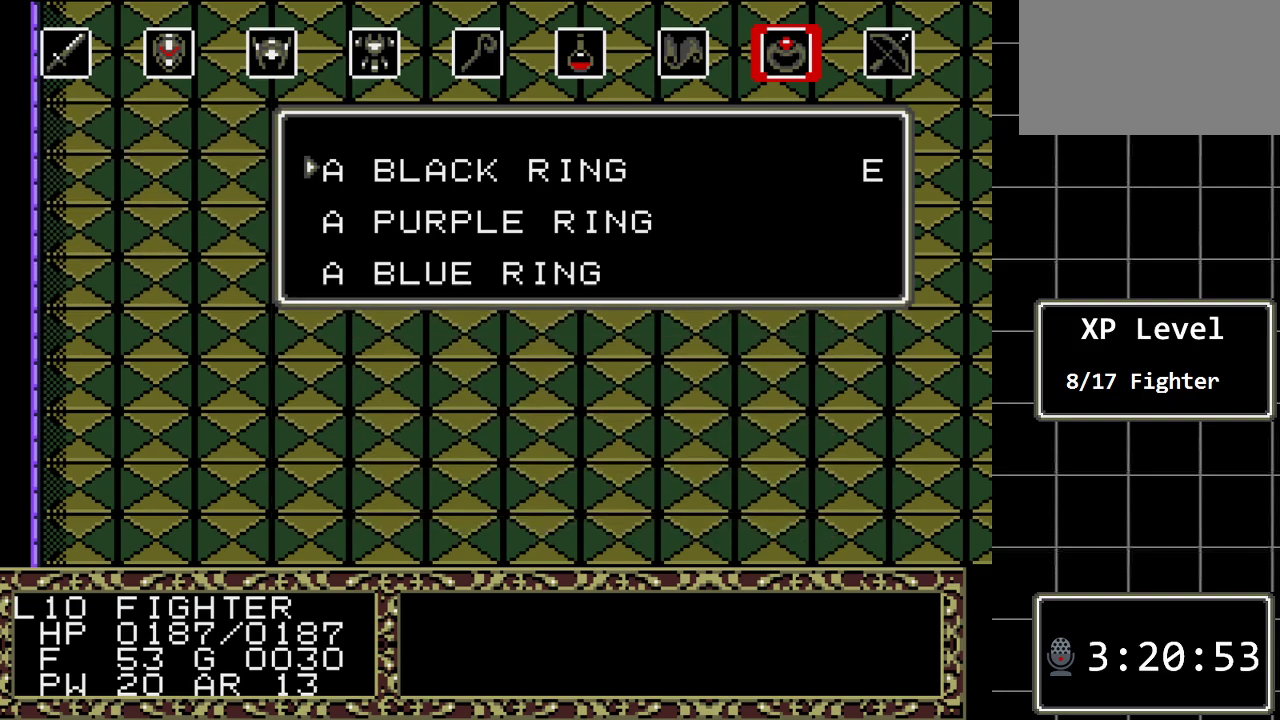
{"buttons": ["DPAD_UP"], "events": []}
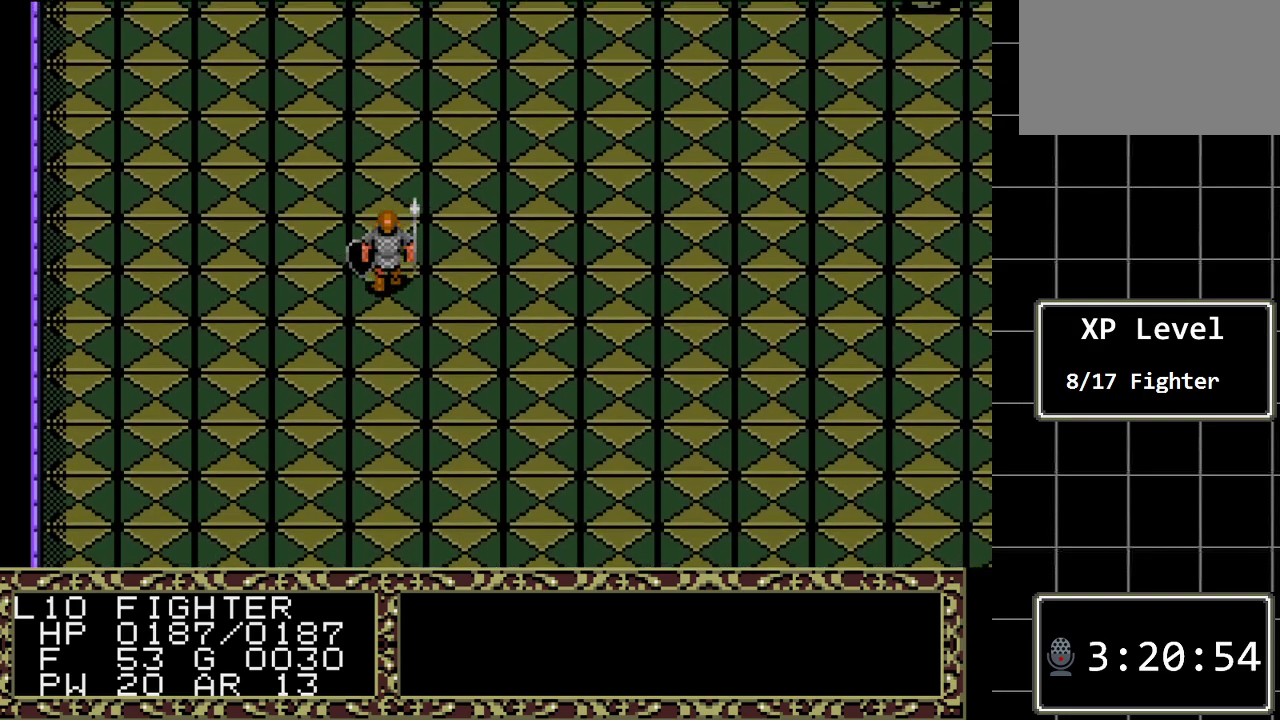
{"buttons": ["DPAD_UP"], "events": []}
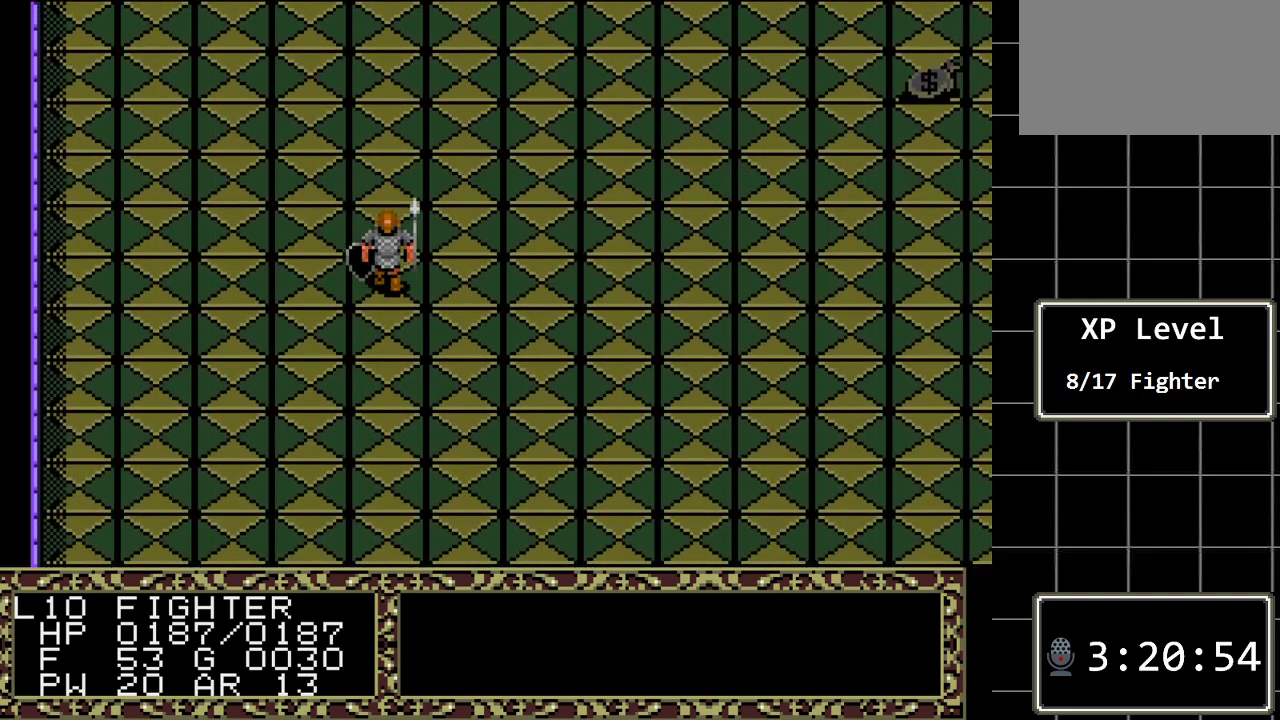
{"buttons": ["DPAD_UP"], "events": []}
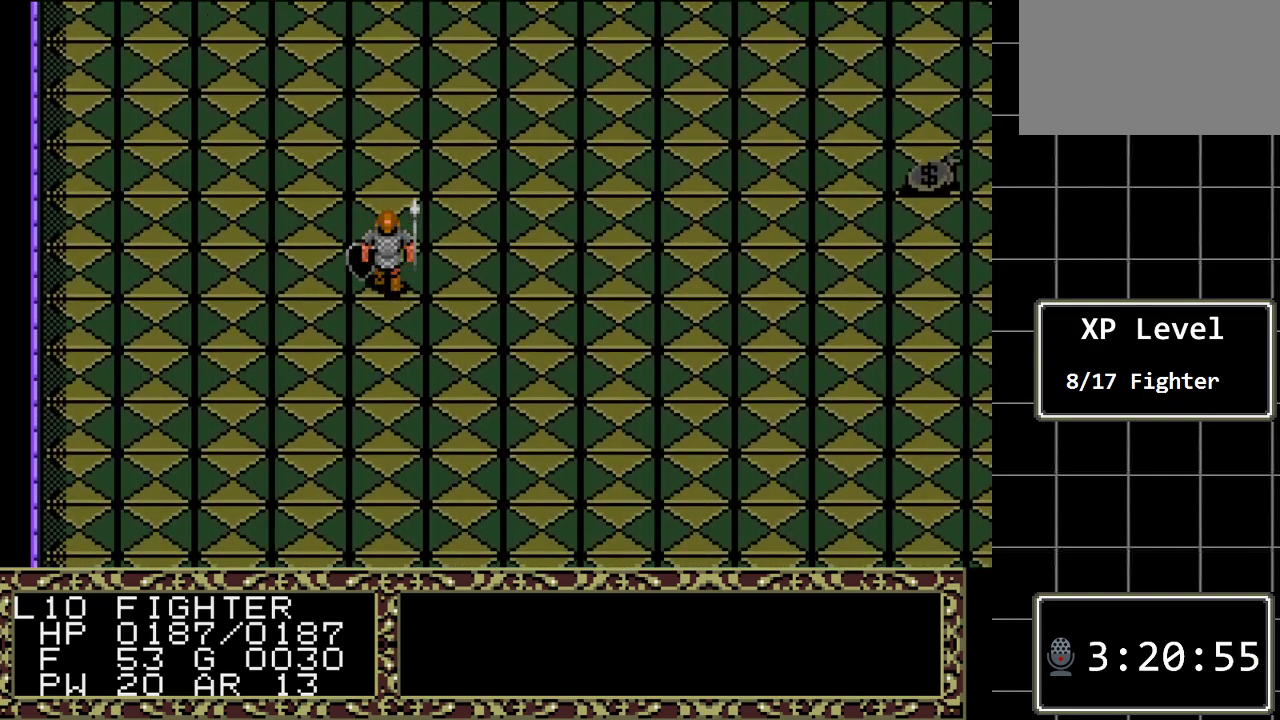
{"buttons": ["DPAD_UP"], "events": []}
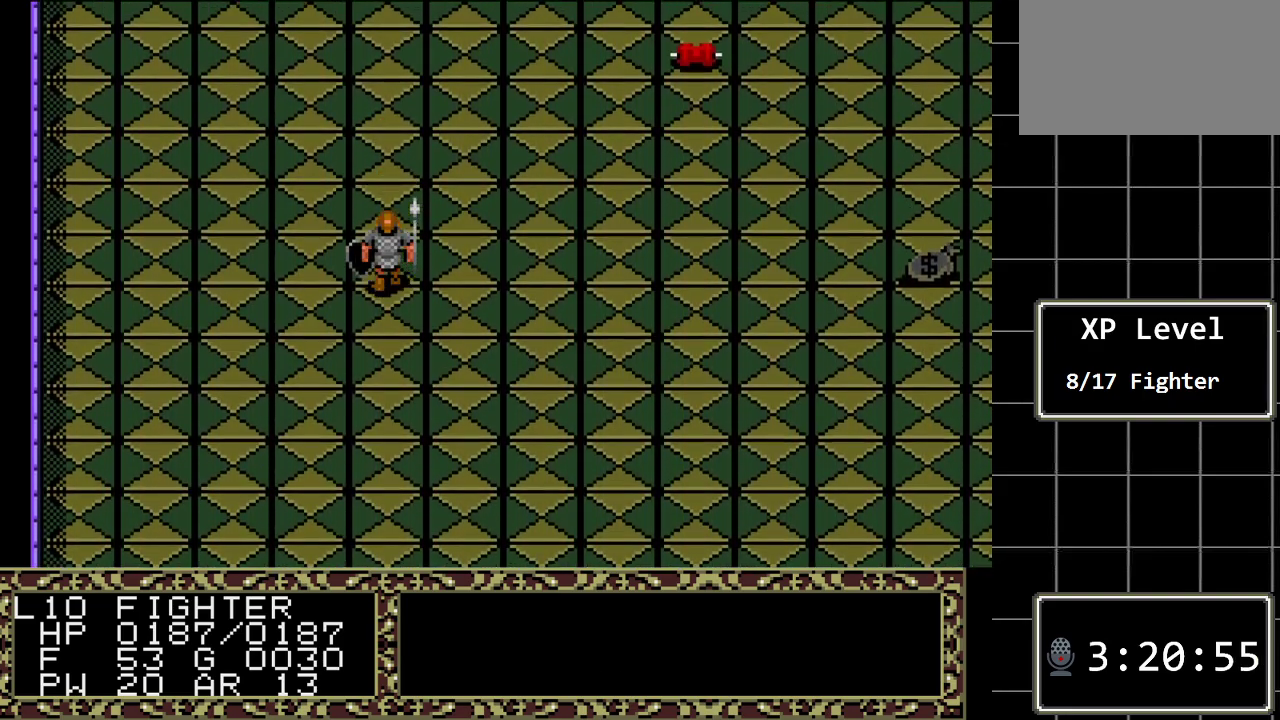
{"buttons": ["DPAD_UP"], "events": []}
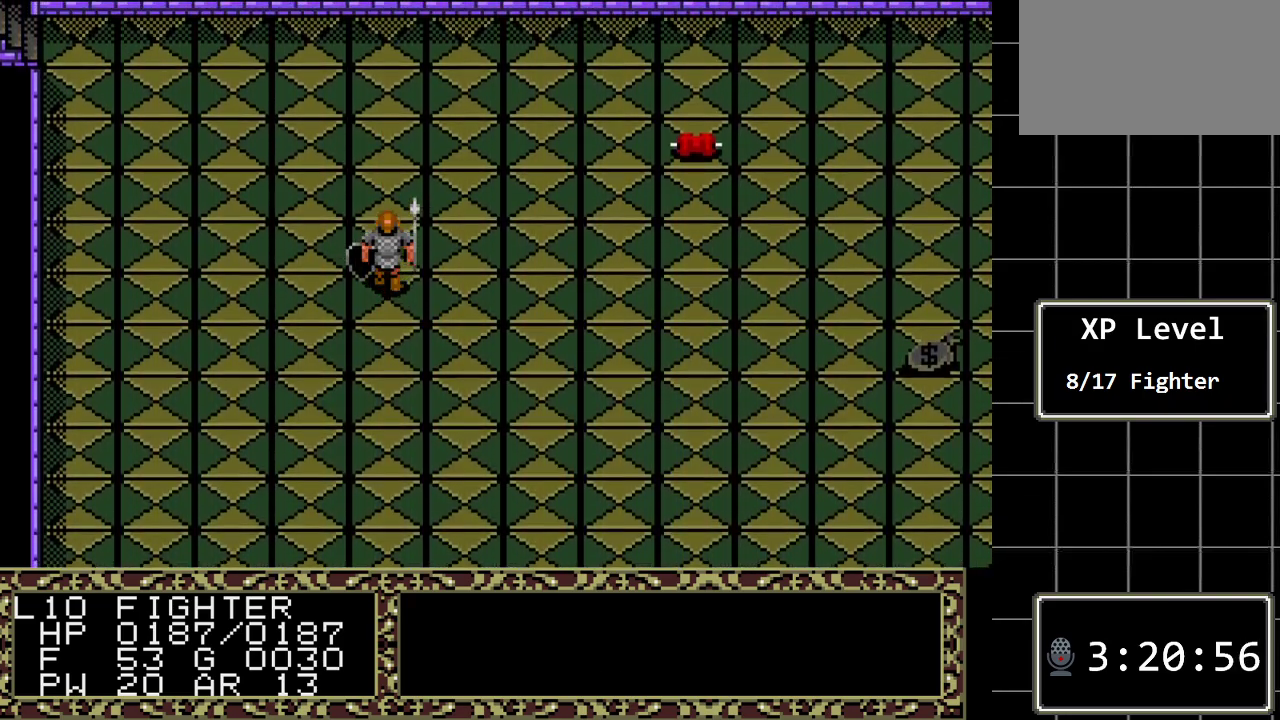
{"buttons": ["DPAD_UP"], "events": []}
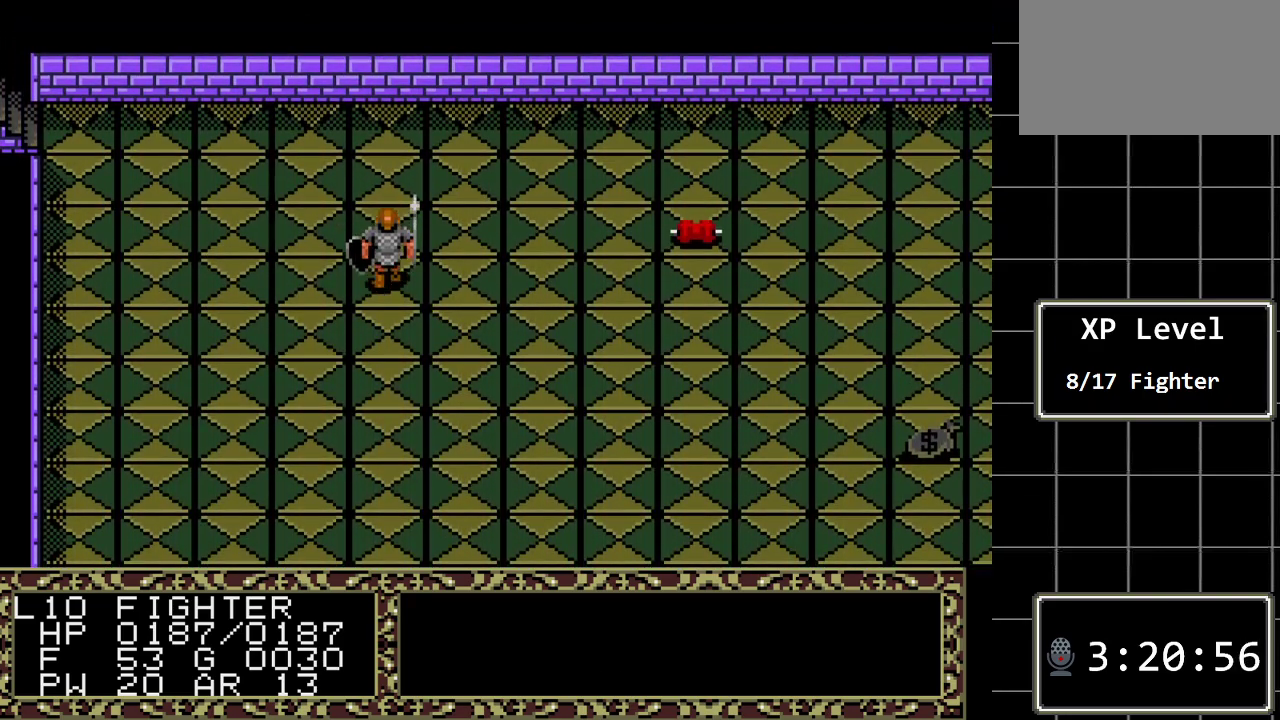
{"buttons": ["DPAD_UP"], "events": []}
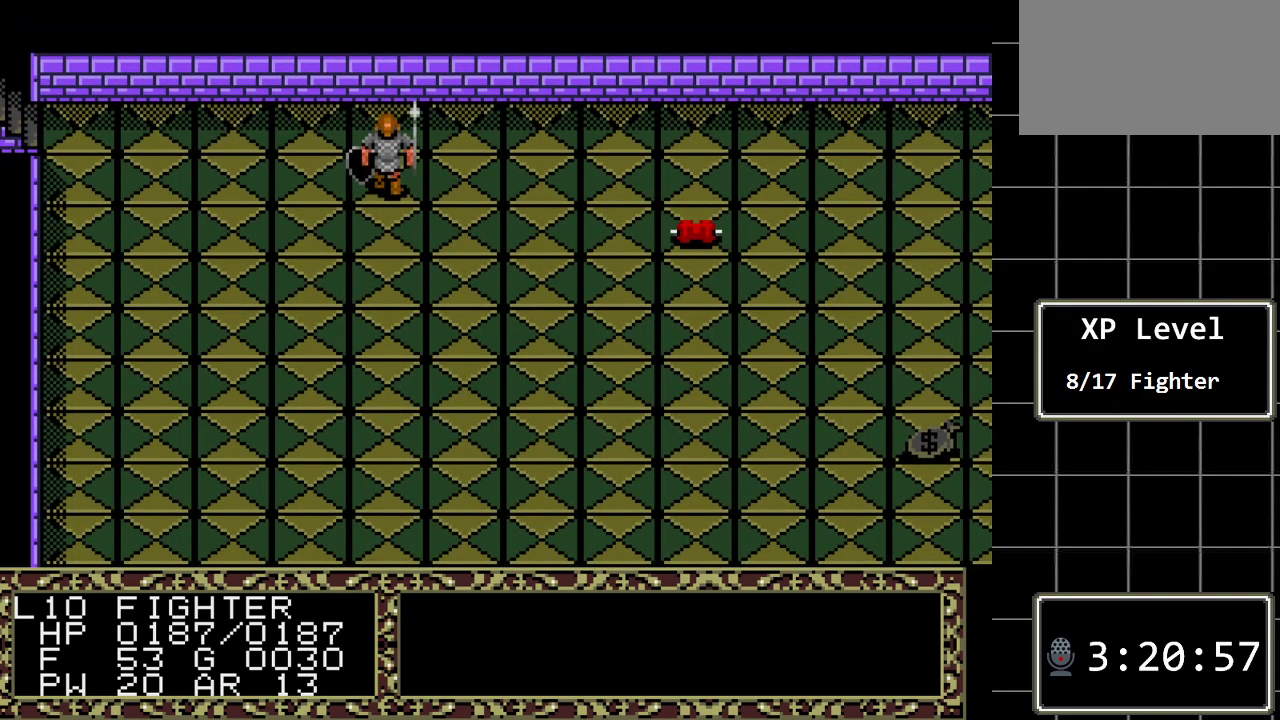
{"buttons": ["DPAD_RIGHT"], "events": [[200, "DPAD_RIGHT", "down"], [233, "DPAD_UP", "up"]]}
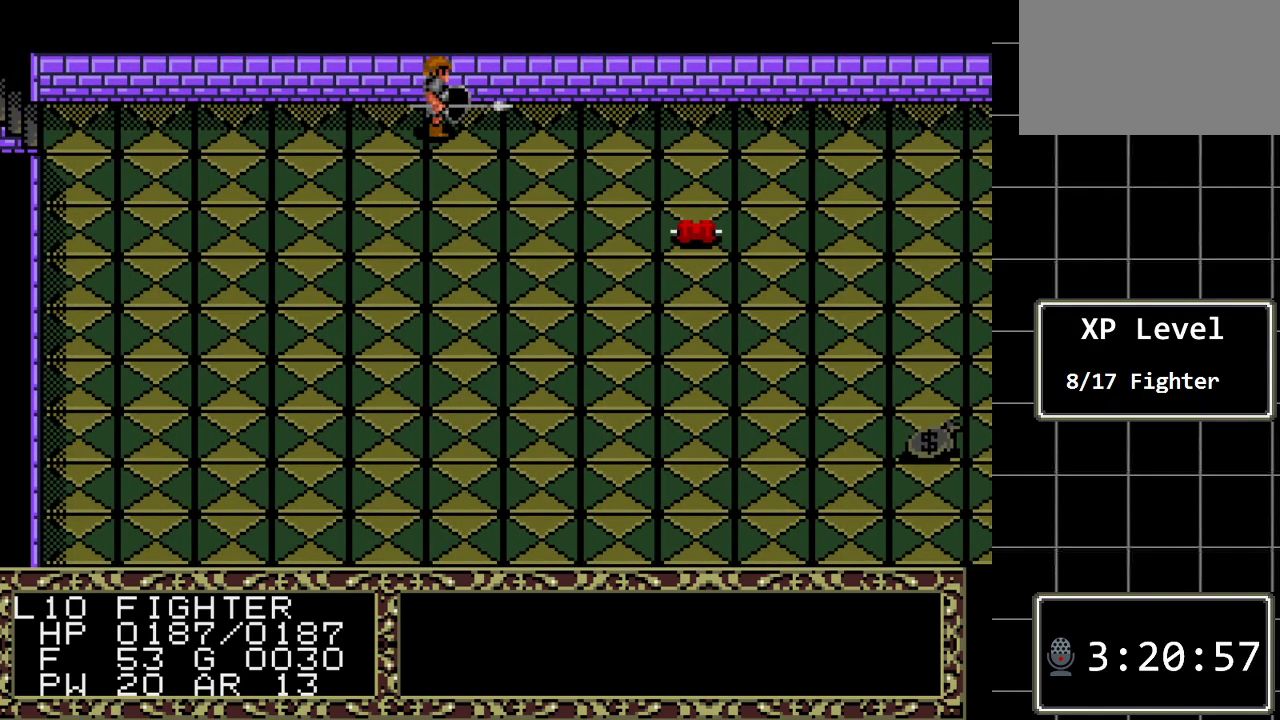
{"buttons": ["DPAD_RIGHT"], "events": []}
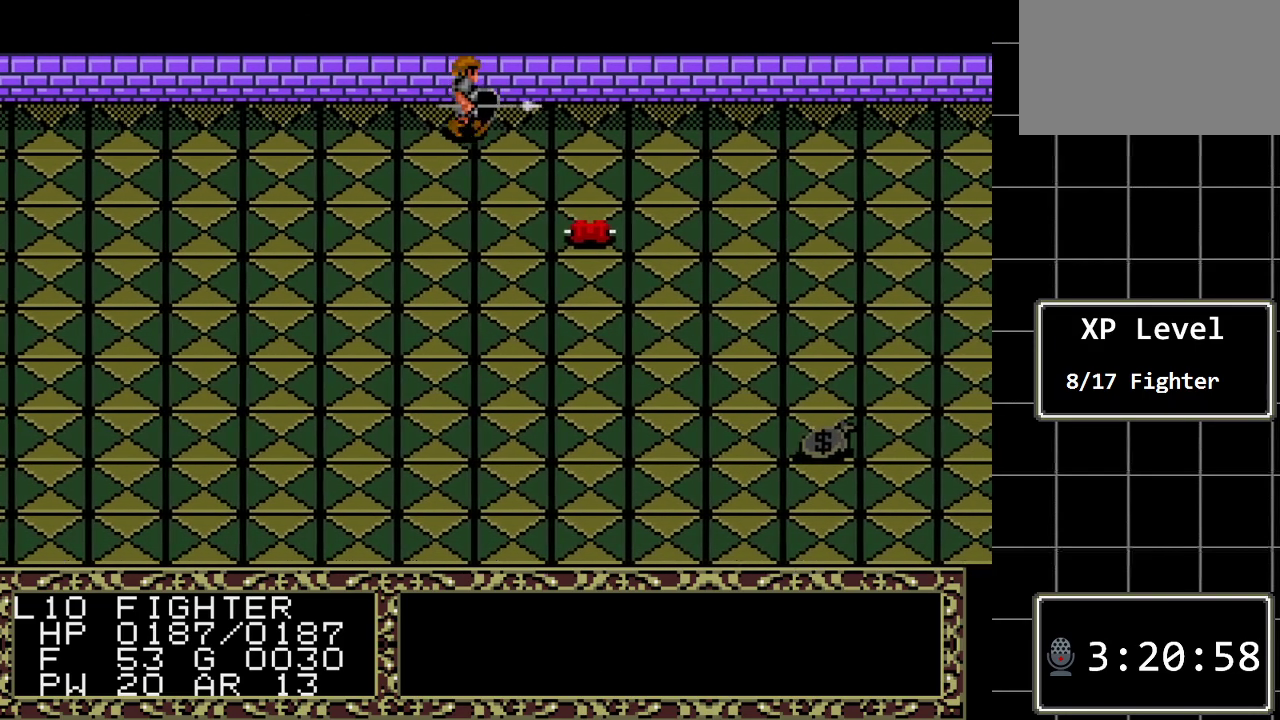
{"buttons": ["DPAD_RIGHT"], "events": []}
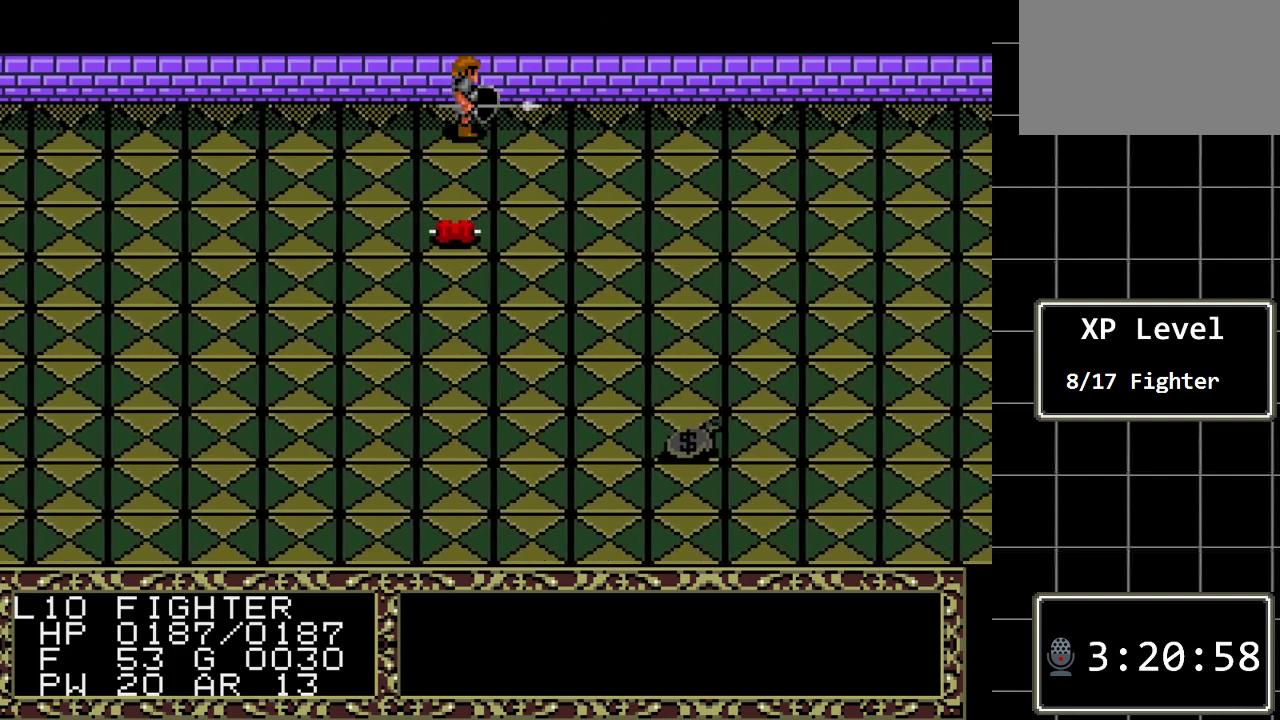
{"buttons": ["DPAD_RIGHT"], "events": []}
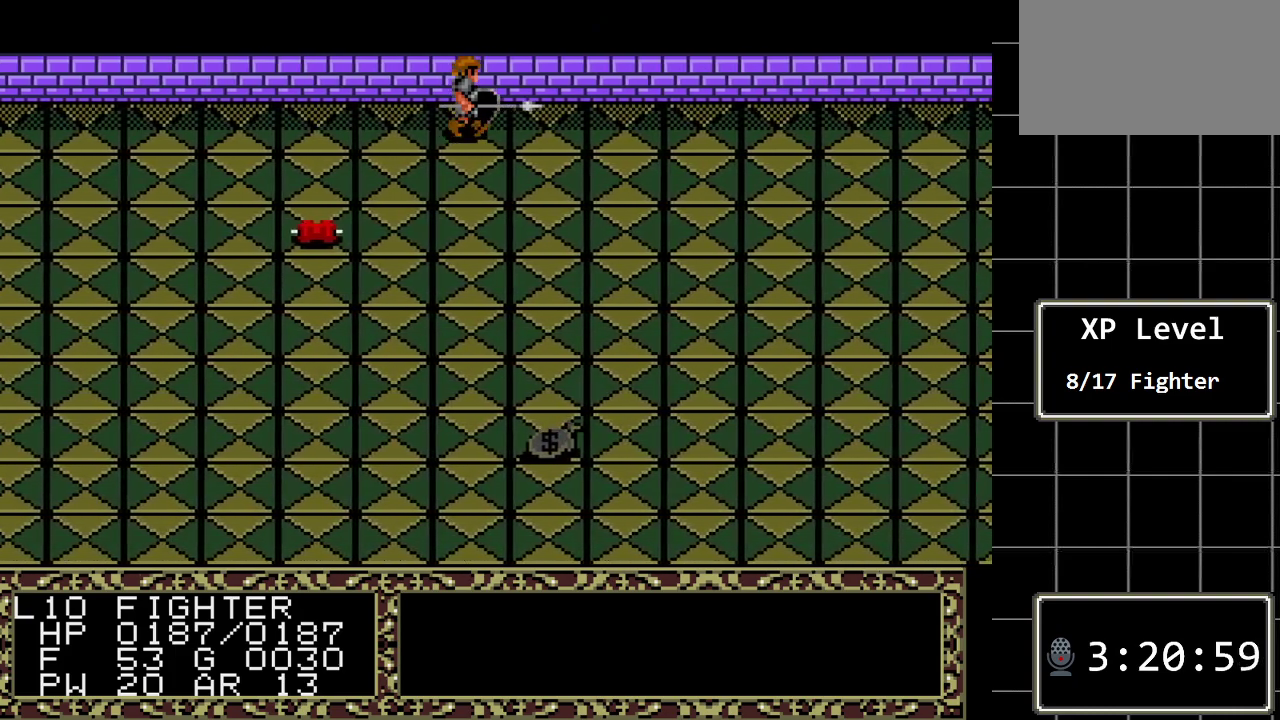
{"buttons": ["DPAD_RIGHT"], "events": []}
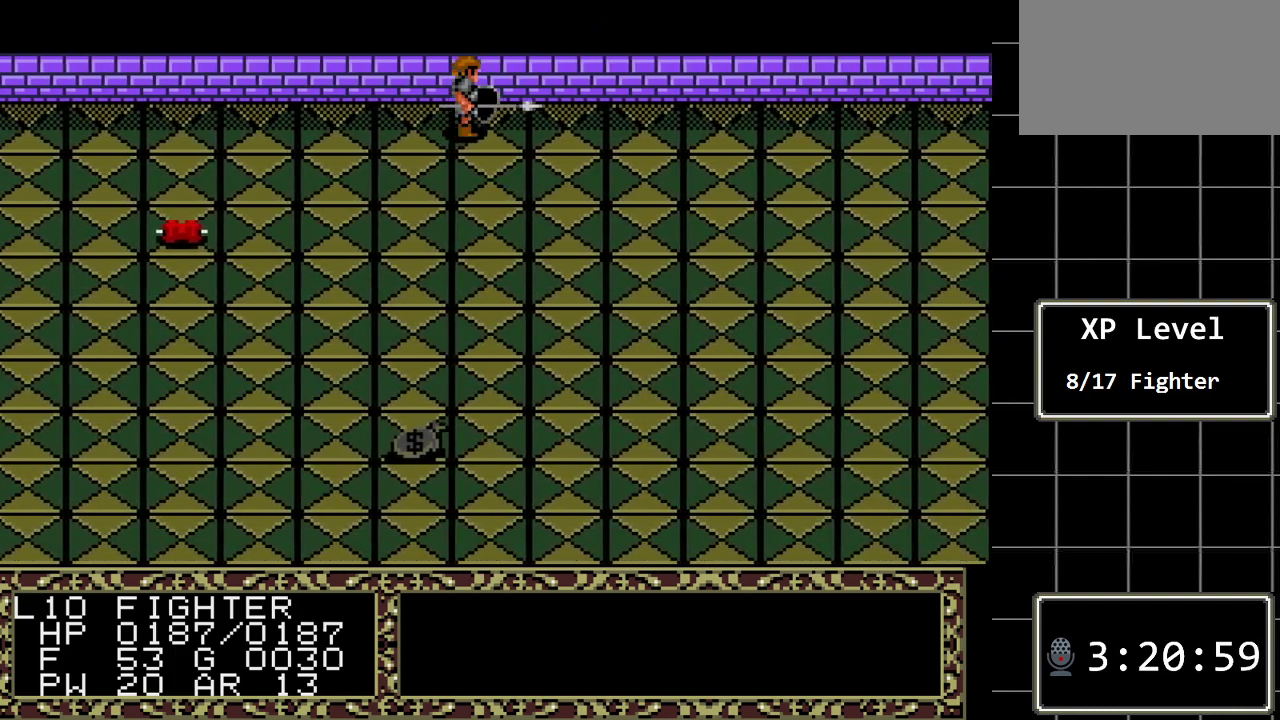
{"buttons": ["DPAD_RIGHT"], "events": []}
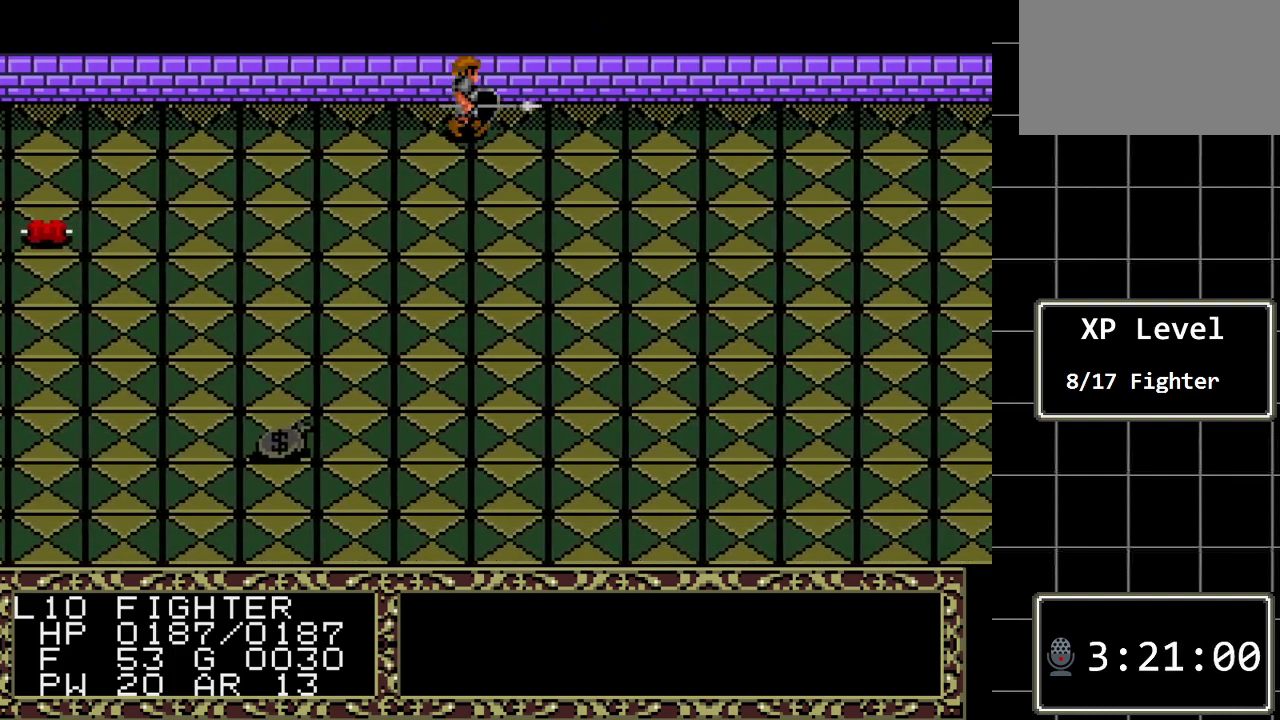
{"buttons": ["DPAD_RIGHT"], "events": []}
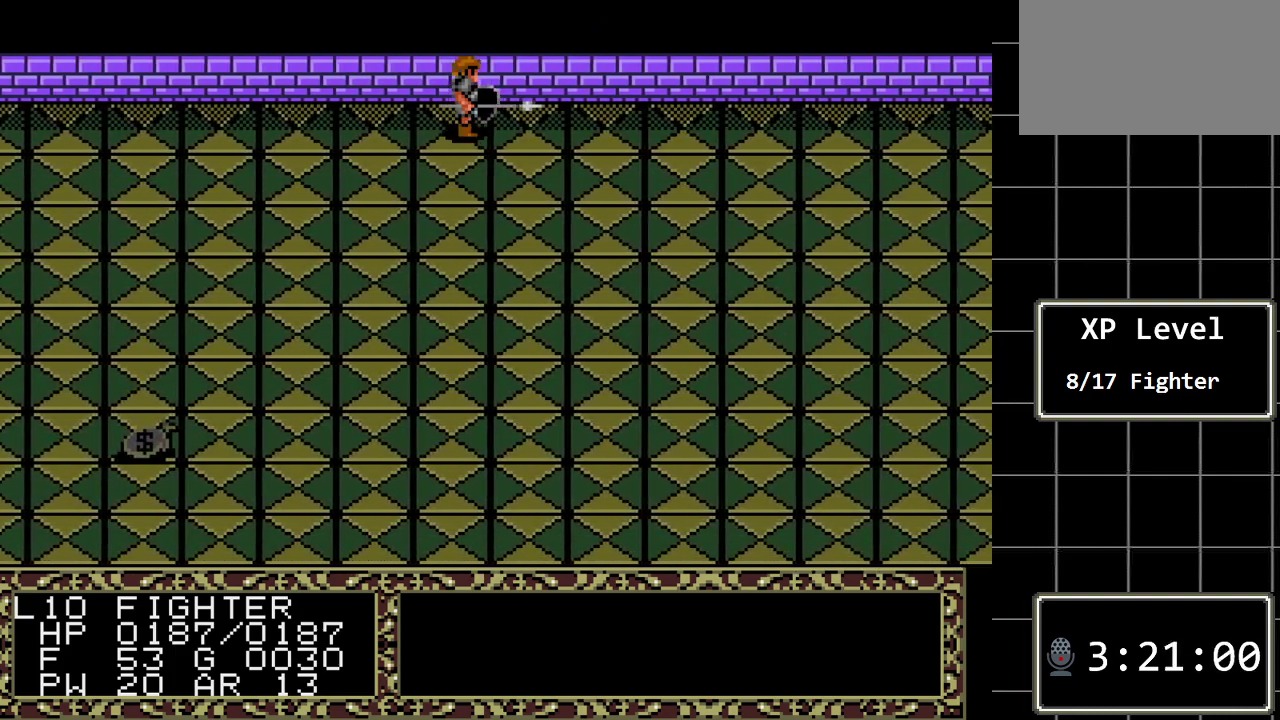
{"buttons": ["DPAD_LEFT"], "events": [[83, "DPAD_RIGHT", "up"], [217, "DPAD_LEFT", "down"]]}
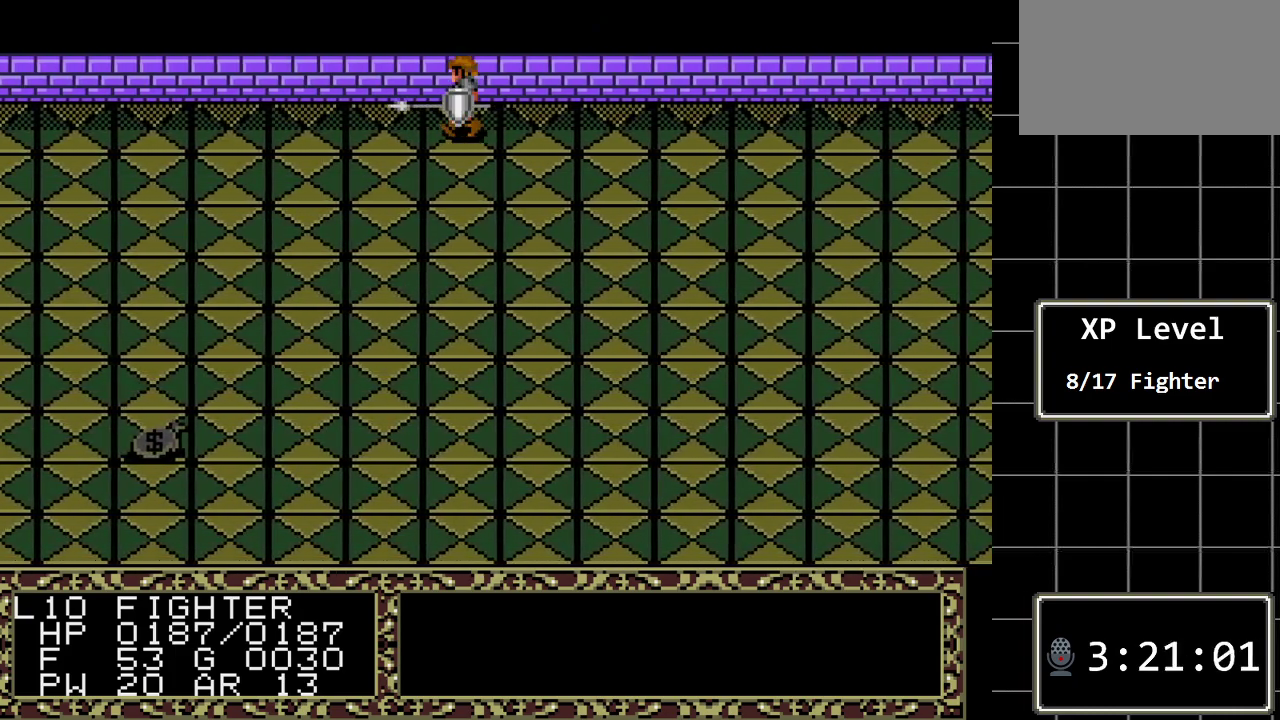
{"buttons": ["DPAD_LEFT"], "events": []}
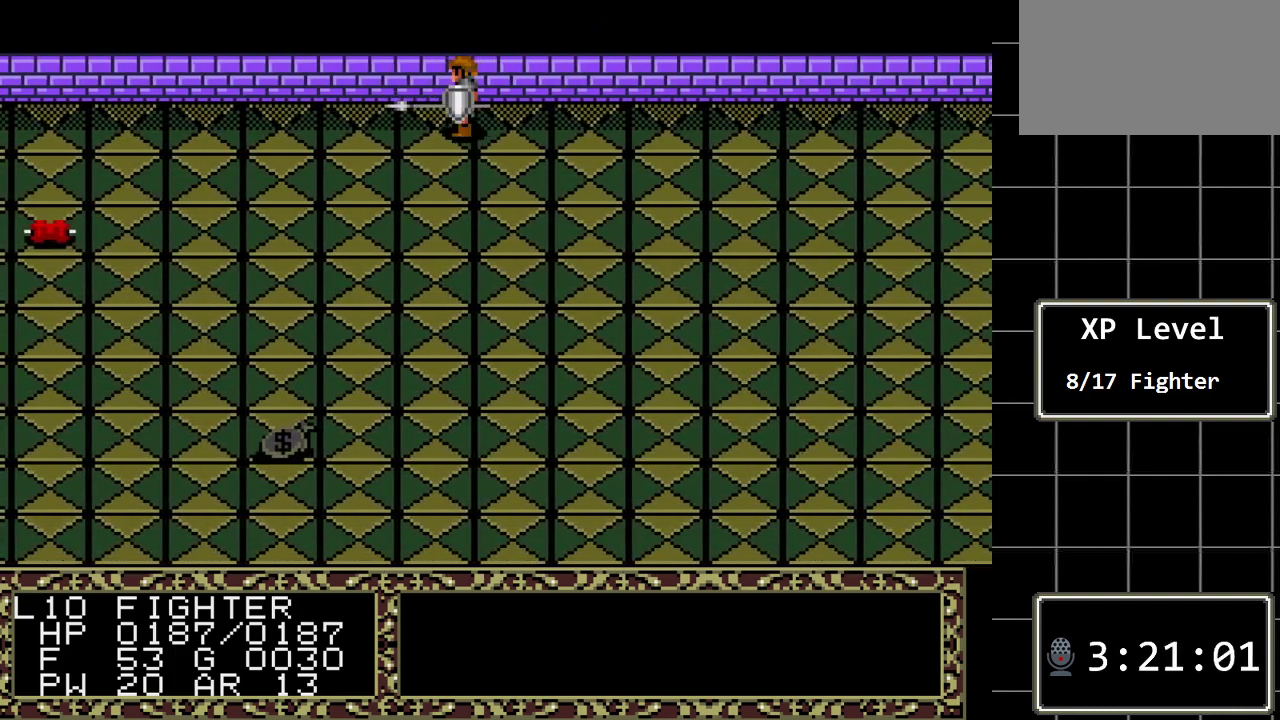
{"buttons": ["DPAD_LEFT"], "events": []}
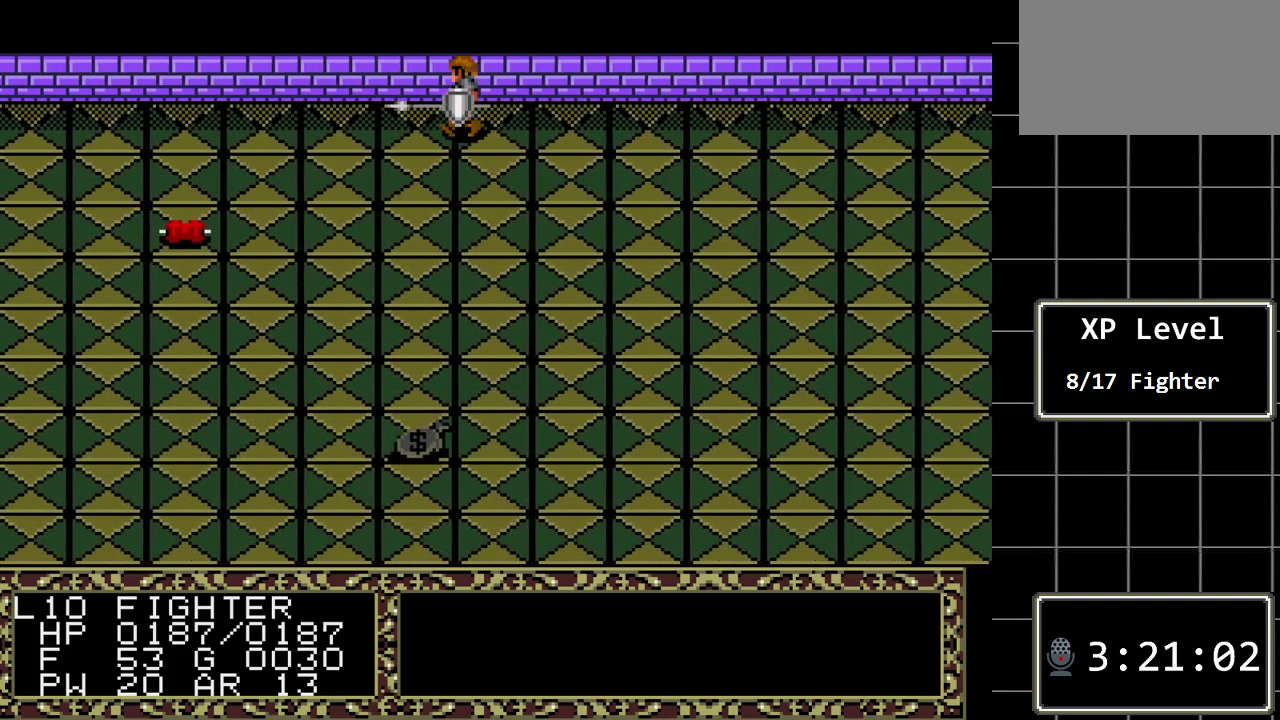
{"buttons": ["DPAD_LEFT"], "events": []}
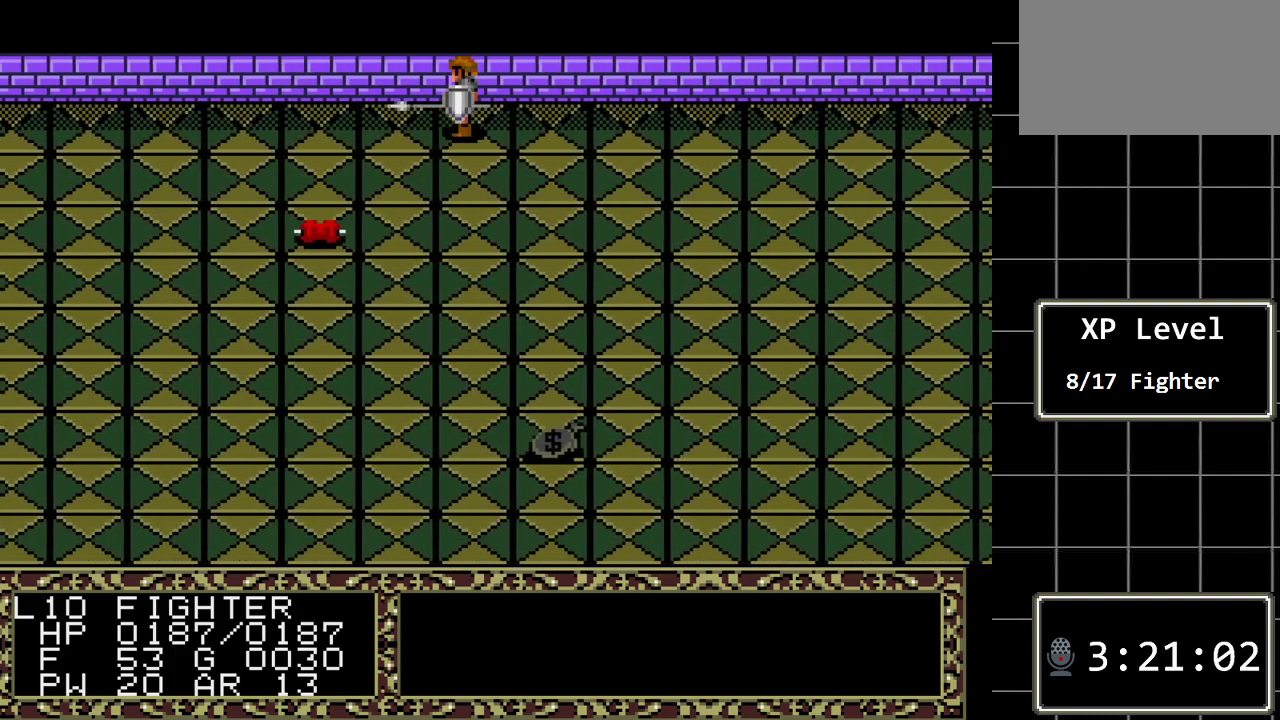
{"buttons": ["DPAD_LEFT"], "events": []}
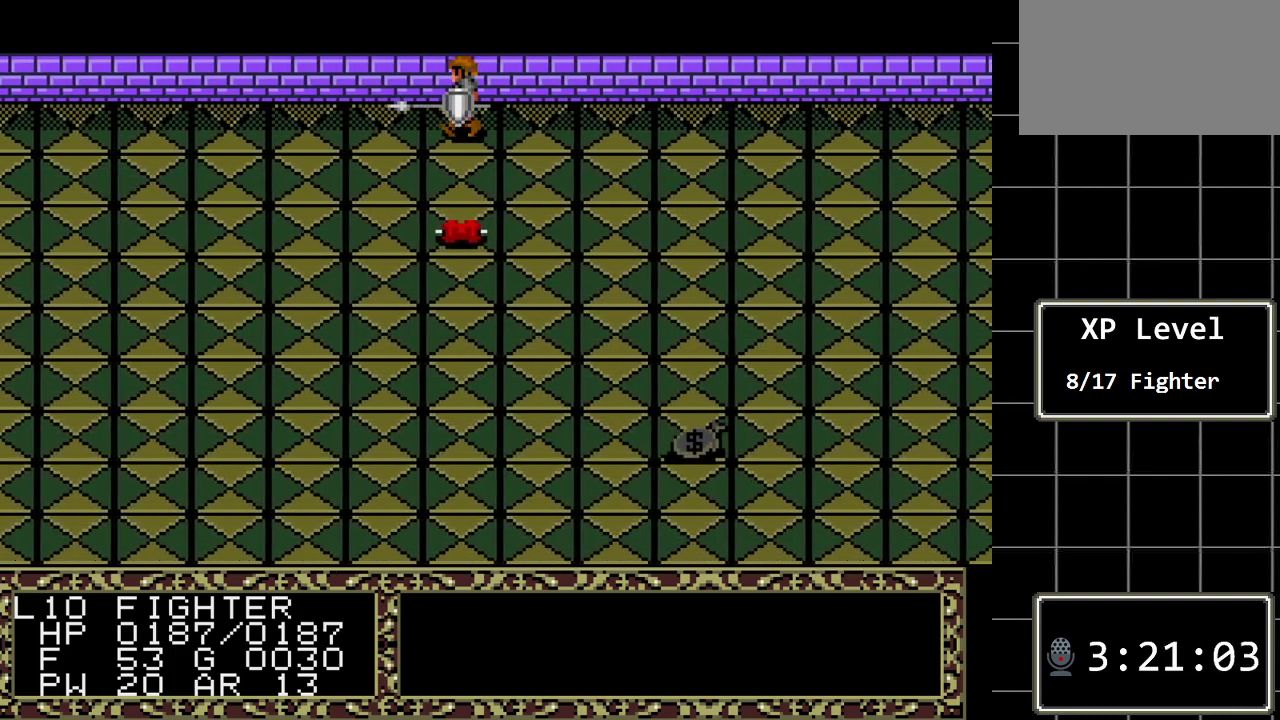
{"buttons": ["DPAD_LEFT"], "events": []}
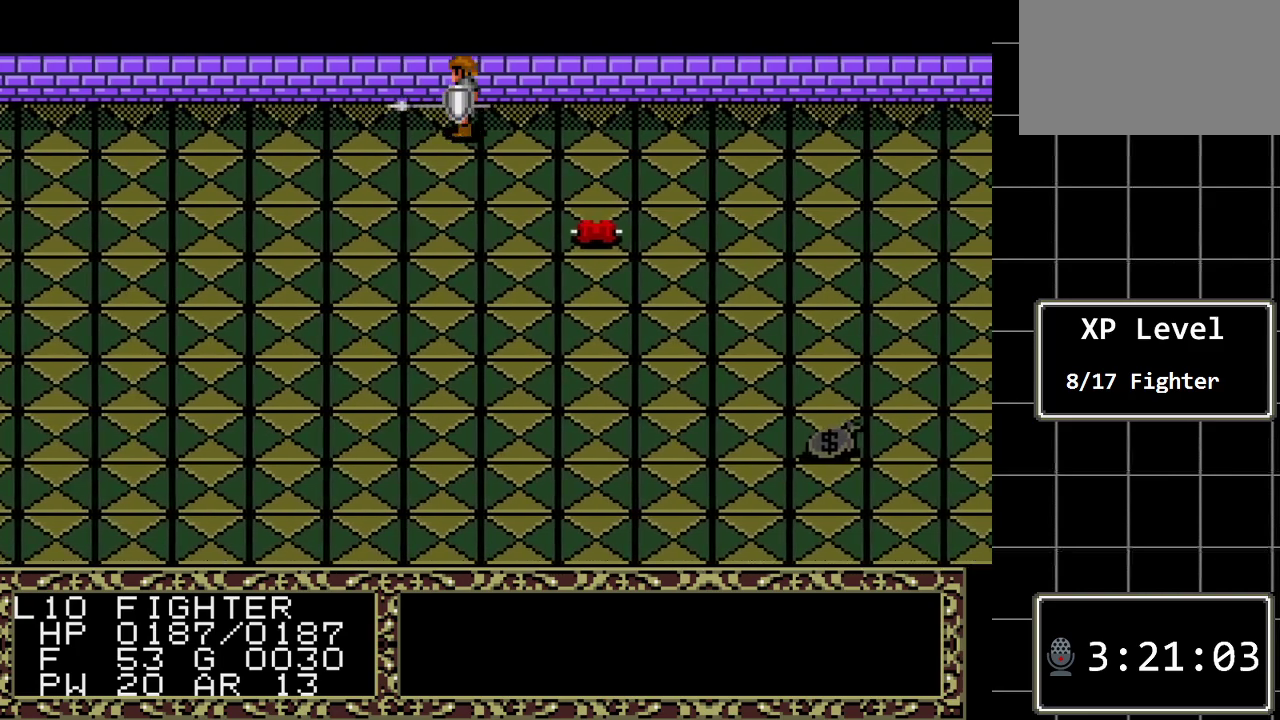
{"buttons": ["DPAD_LEFT"], "events": []}